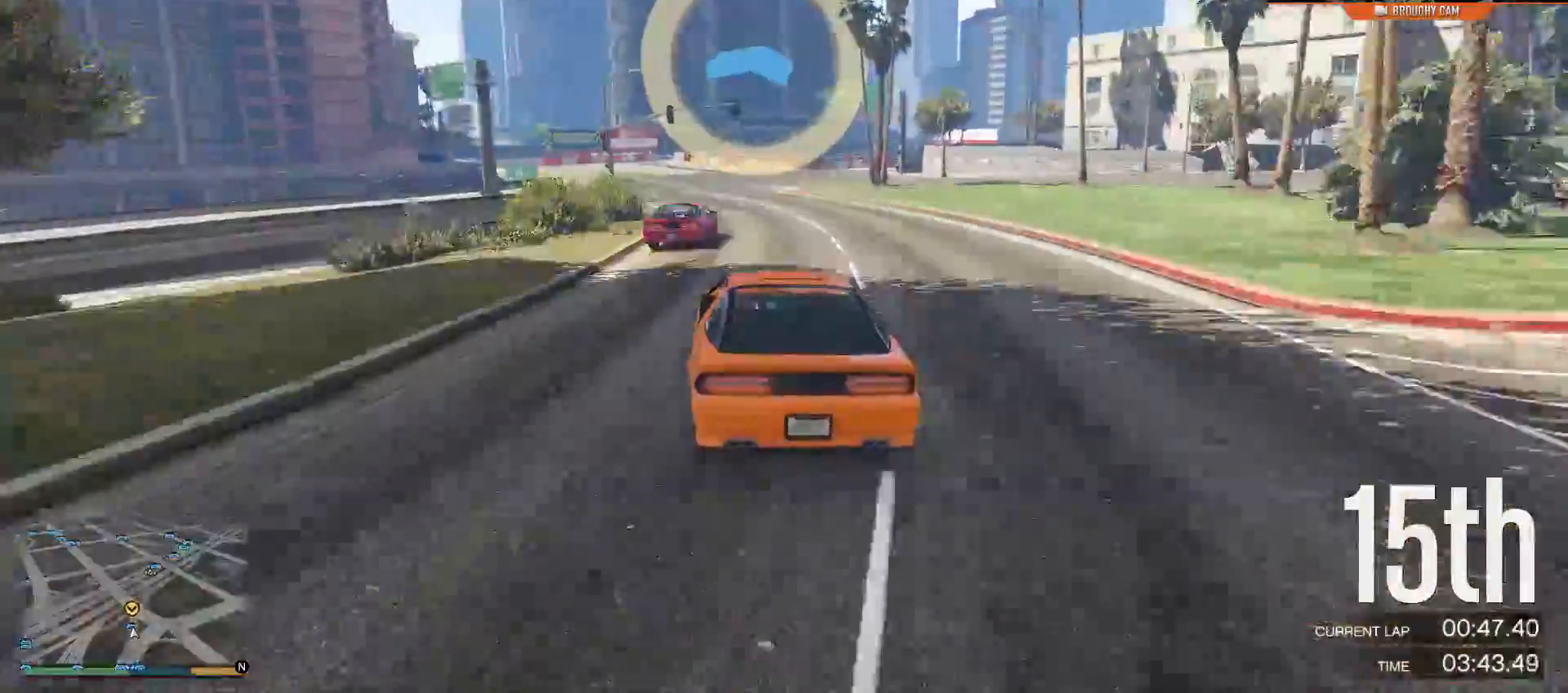
Gameplay with a controller (Xbox layout); each line is a JSON object with the inputs held at the frame after it. "events" lists button and stick changes between this image and that frame as [ms after this image, input, new state], when the widget could be followed in between.
{"buttons": ["R2"], "left_stick": "right", "right_stick": "center", "events": [[434, "left_stick", "right"]]}
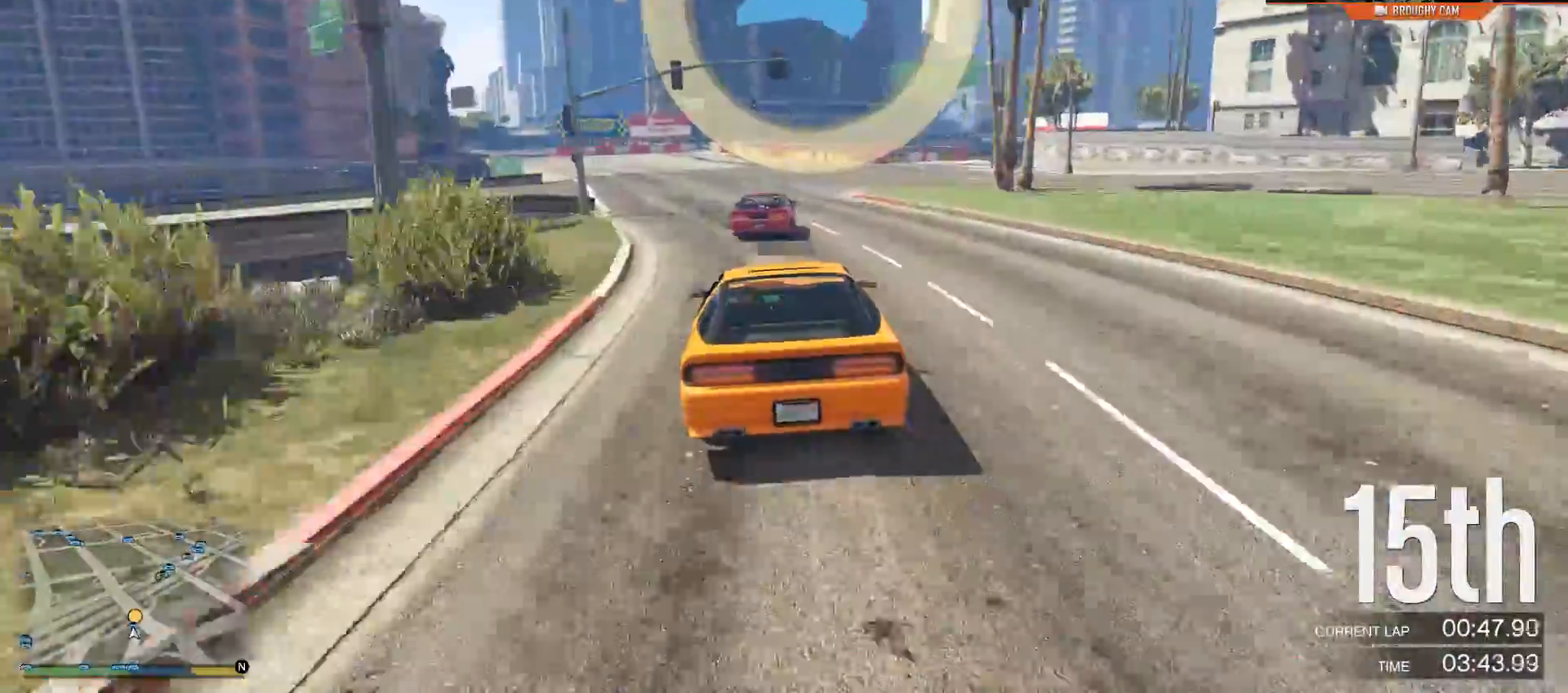
{"buttons": ["R2"], "left_stick": "right", "right_stick": "center", "events": [[133, "left_stick", "center"], [500, "left_stick", "right"]]}
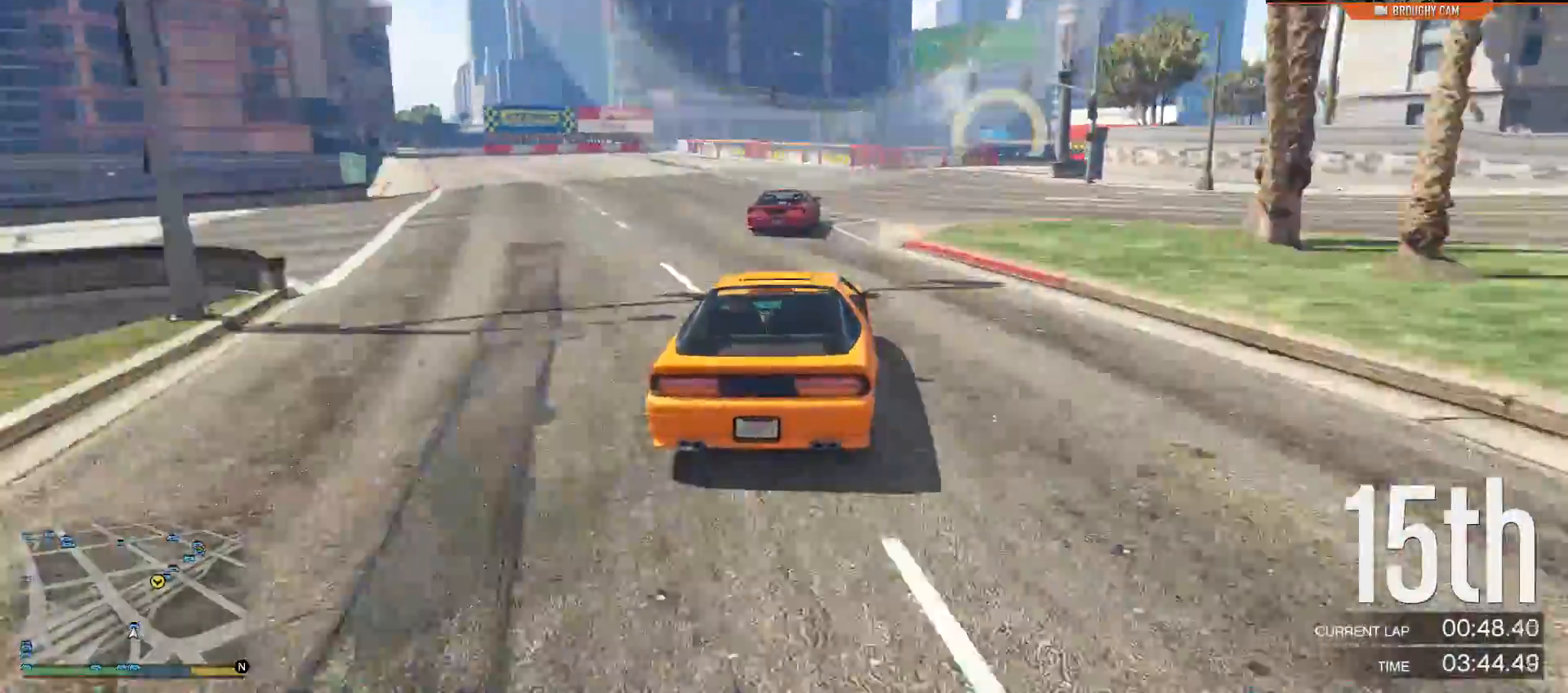
{"buttons": ["R2"], "left_stick": "right", "right_stick": "center", "events": [[167, "left_stick", "center"], [501, "left_stick", "right"]]}
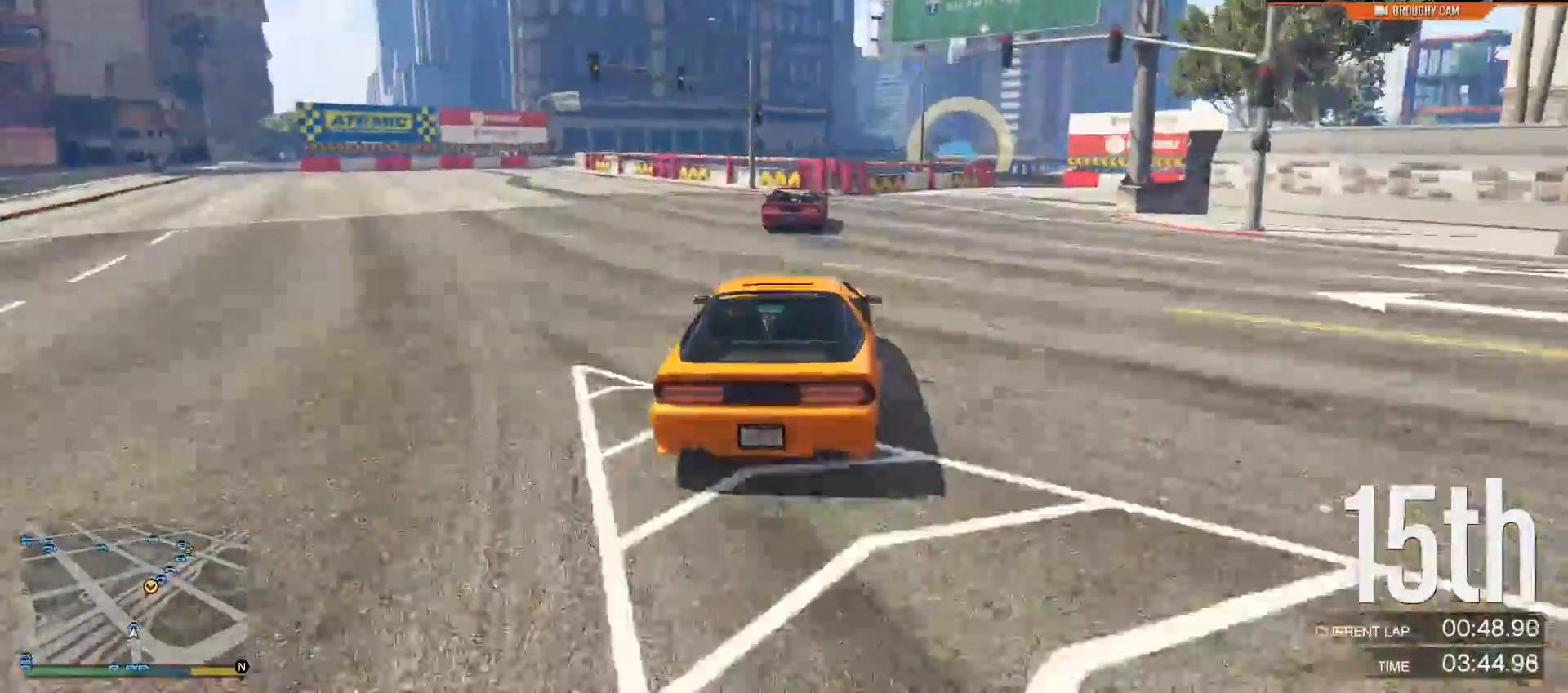
{"buttons": ["R2"], "left_stick": "right", "right_stick": "center", "events": [[100, "L3", "down"], [200, "L3", "up"], [200, "left_stick", "left"], [333, "left_stick", "right"]]}
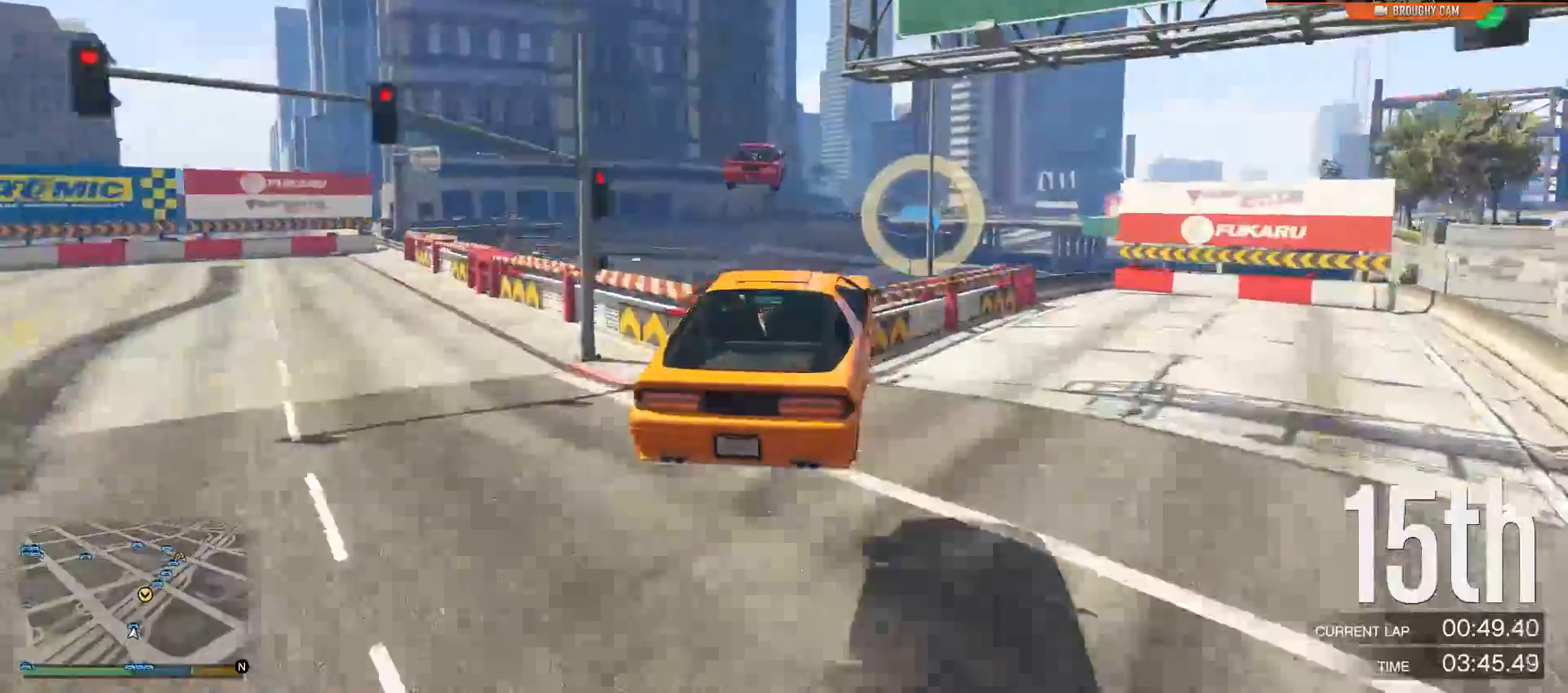
{"buttons": ["R2"], "left_stick": "right", "right_stick": "center", "events": [[17, "left_stick", "up"], [67, "left_stick", "left"], [350, "left_stick", "down-right"], [417, "left_stick", "right"]]}
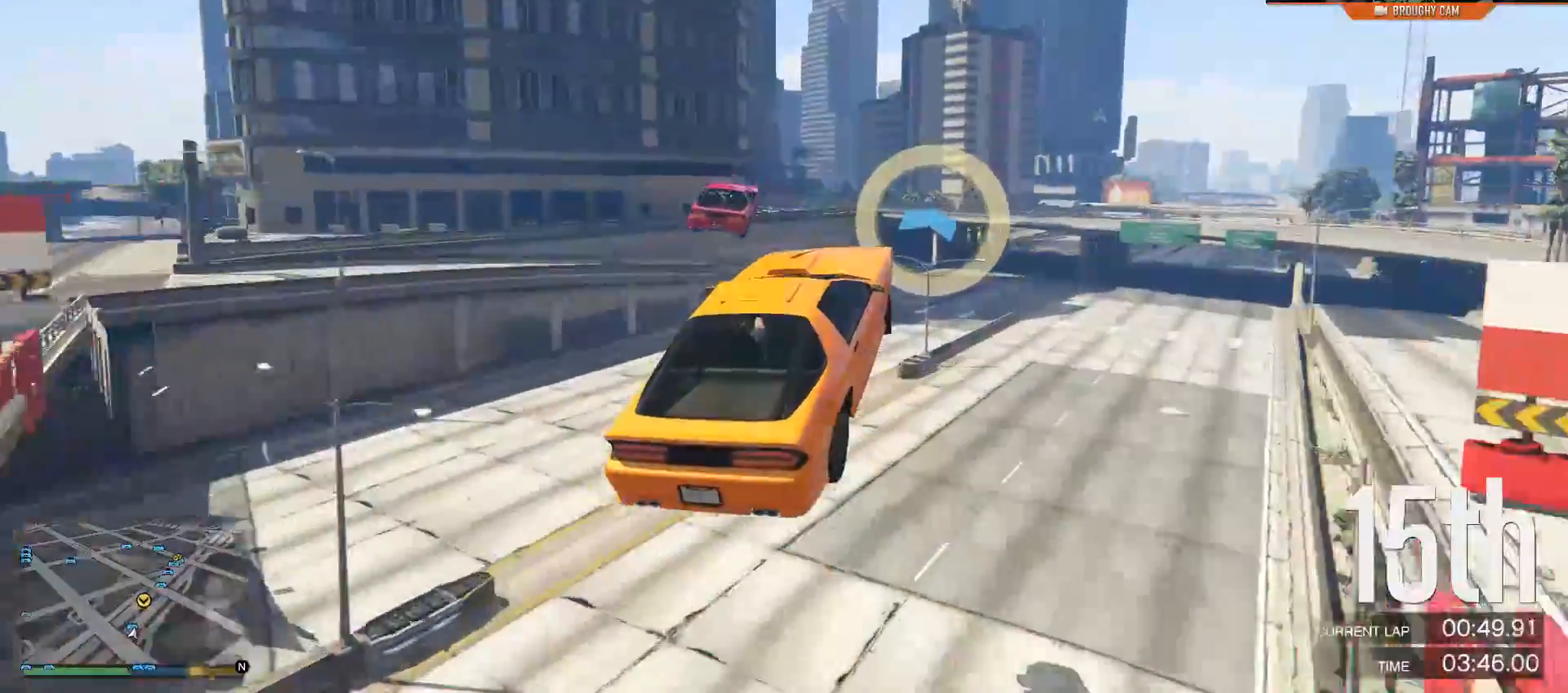
{"buttons": ["R1", "R2"], "left_stick": "down-left", "right_stick": "center", "events": [[250, "left_stick", "up-left"], [417, "R1", "down"], [450, "left_stick", "down-left"]]}
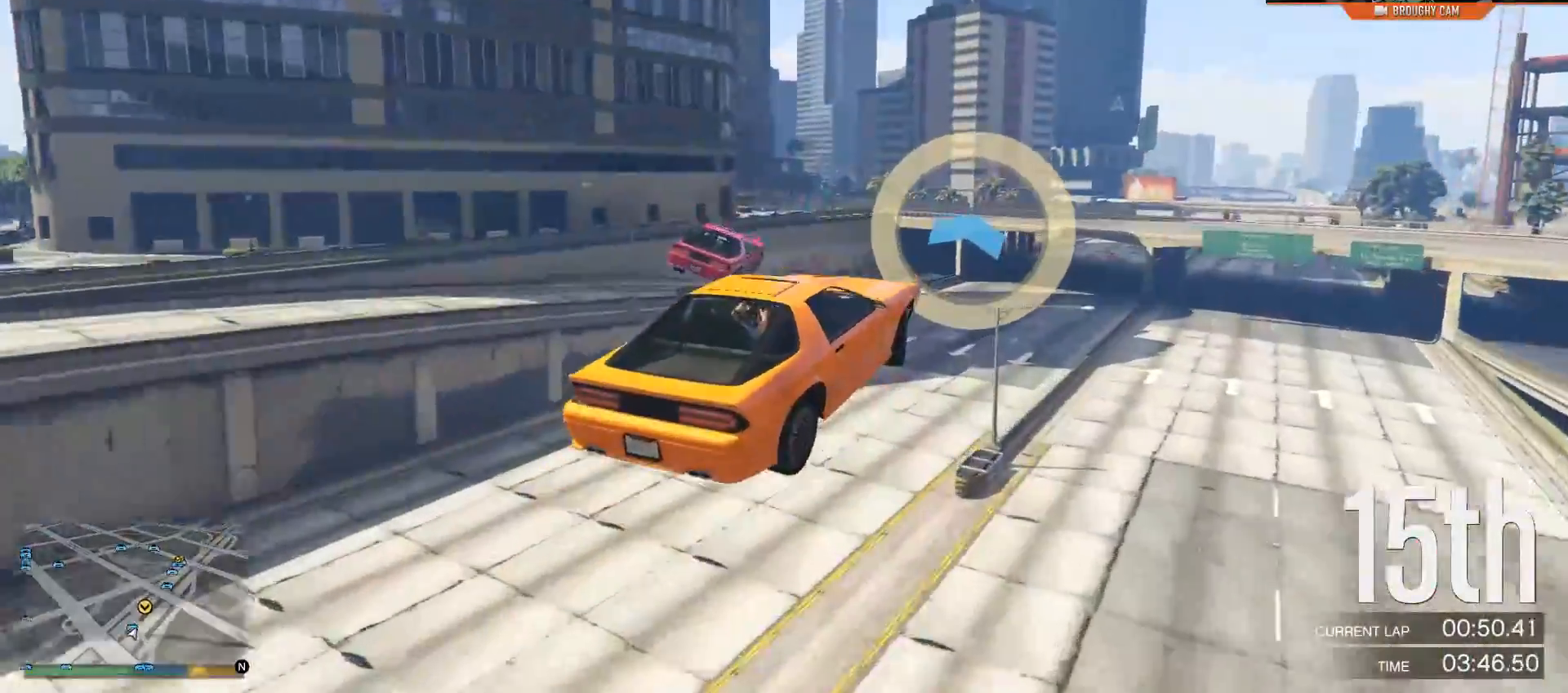
{"buttons": ["R2"], "left_stick": "center", "right_stick": "center", "events": [[17, "left_stick", "down"], [83, "R1", "up"], [400, "left_stick", "center"]]}
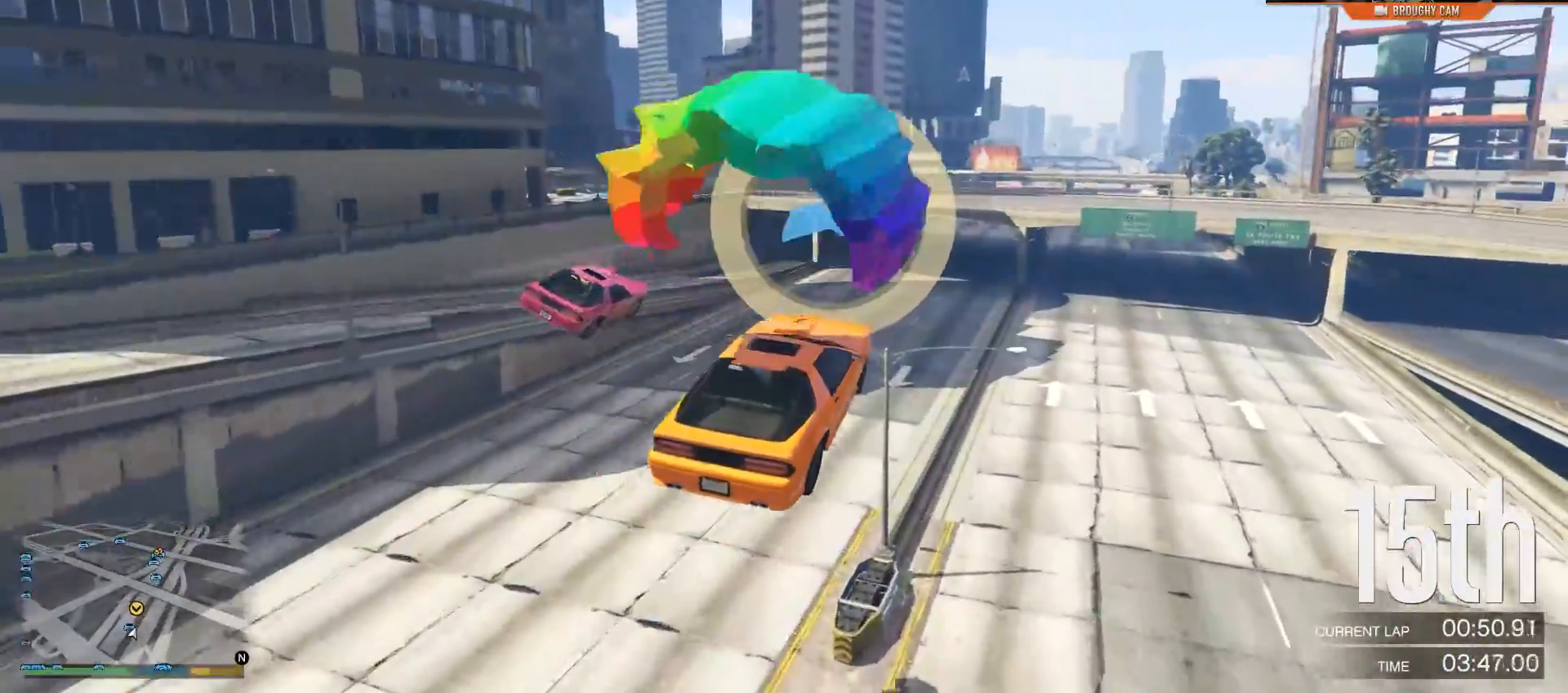
{"buttons": ["R2"], "left_stick": "up-left", "right_stick": "center", "events": [[150, "left_stick", "up-left"]]}
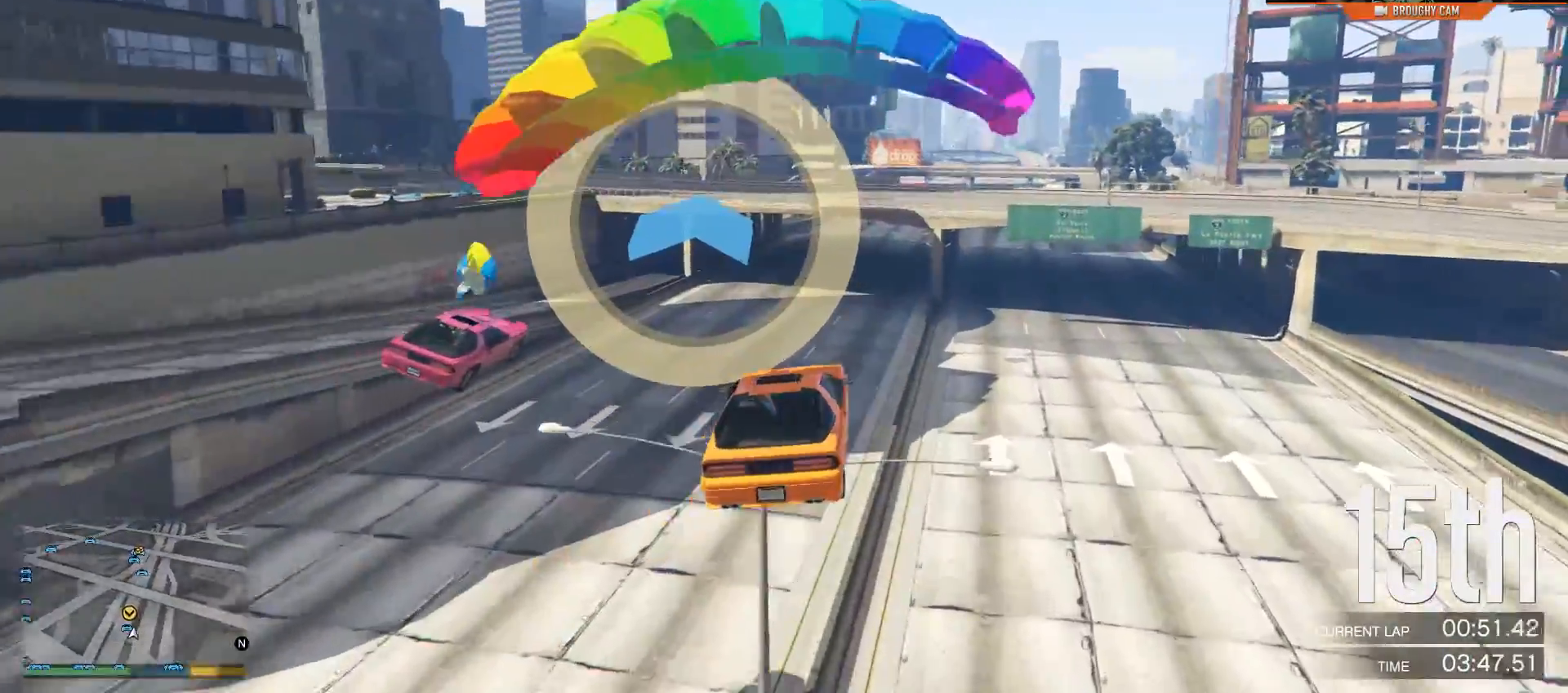
{"buttons": ["R1", "R2"], "left_stick": "down-right", "right_stick": "center", "events": [[100, "left_stick", "center"], [334, "left_stick", "down-right"], [467, "R1", "down"]]}
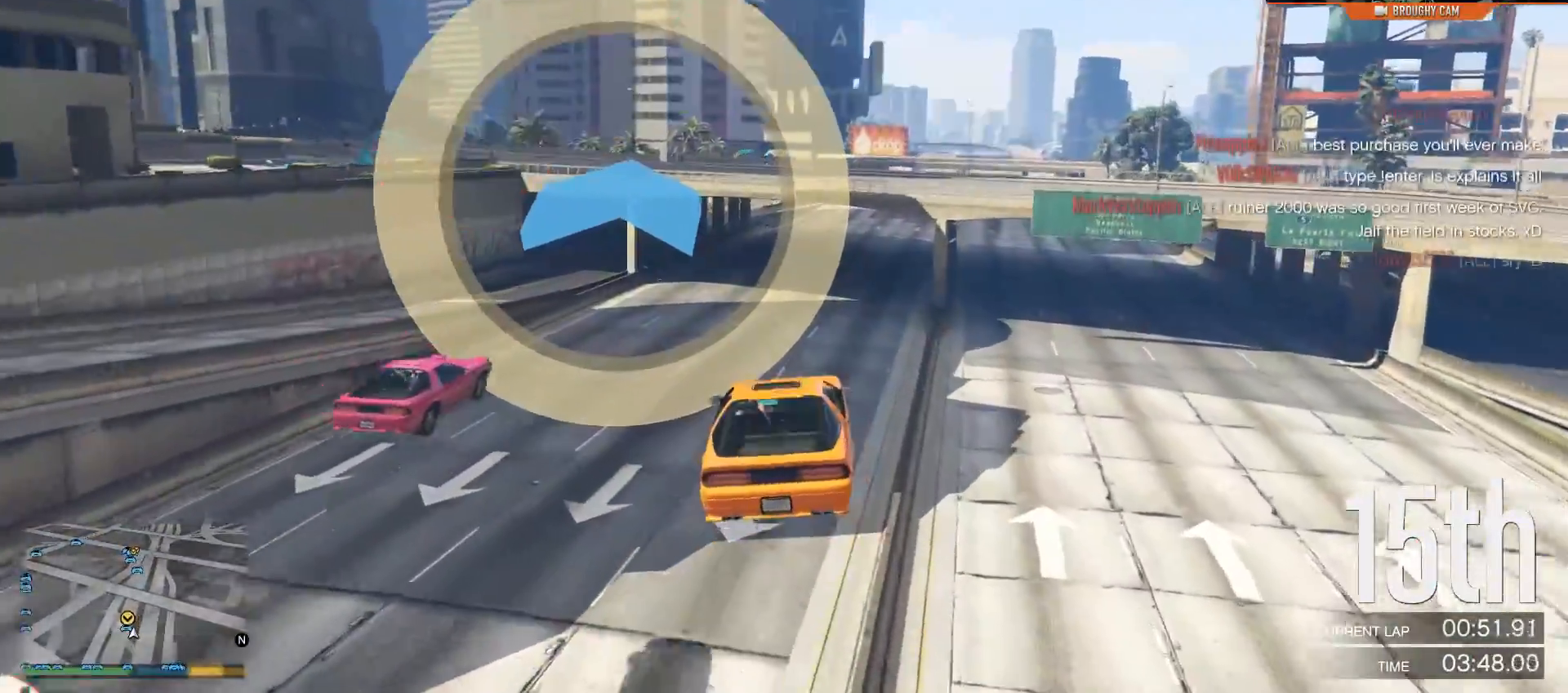
{"buttons": ["R2"], "left_stick": "left", "right_stick": "center", "events": [[100, "left_stick", "center"], [133, "R1", "up"], [333, "left_stick", "left"]]}
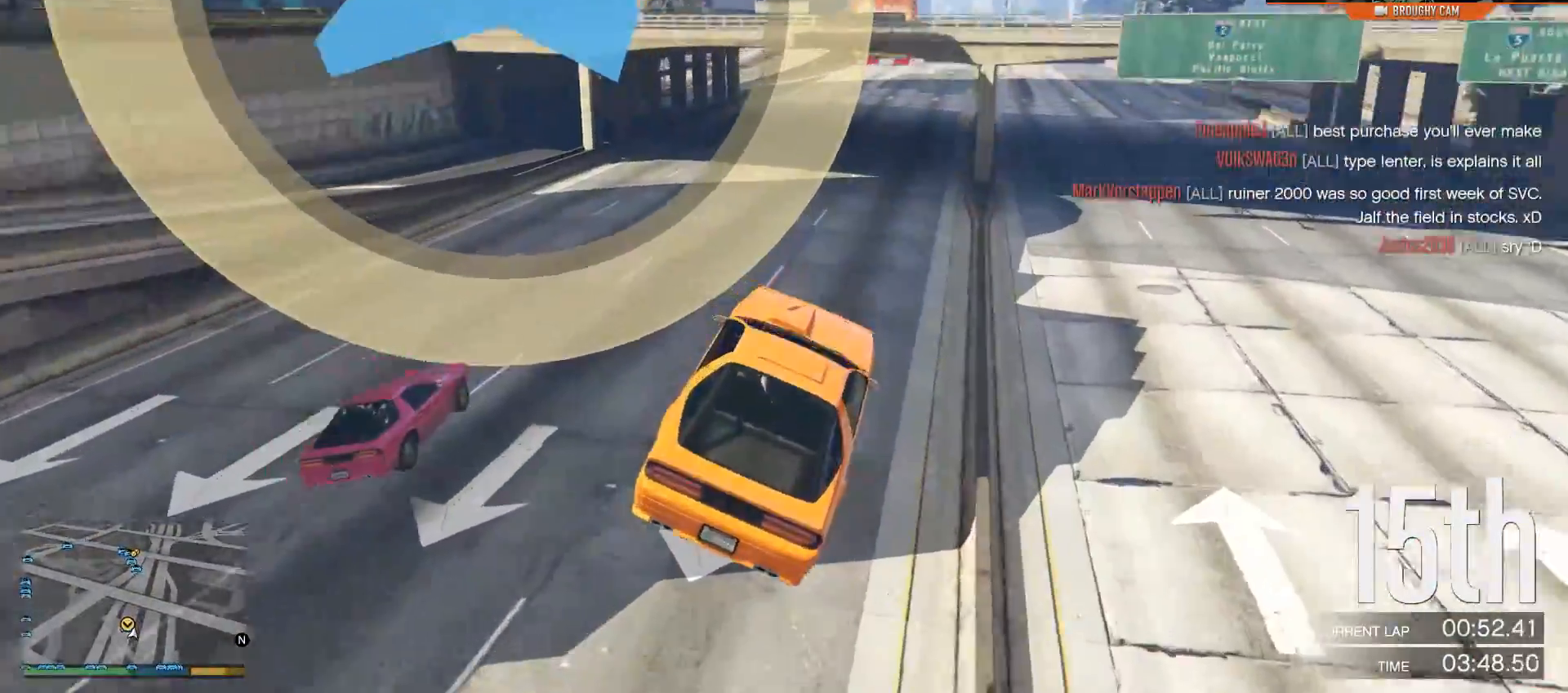
{"buttons": ["R2"], "left_stick": "center", "right_stick": "center", "events": [[83, "left_stick", "center"]]}
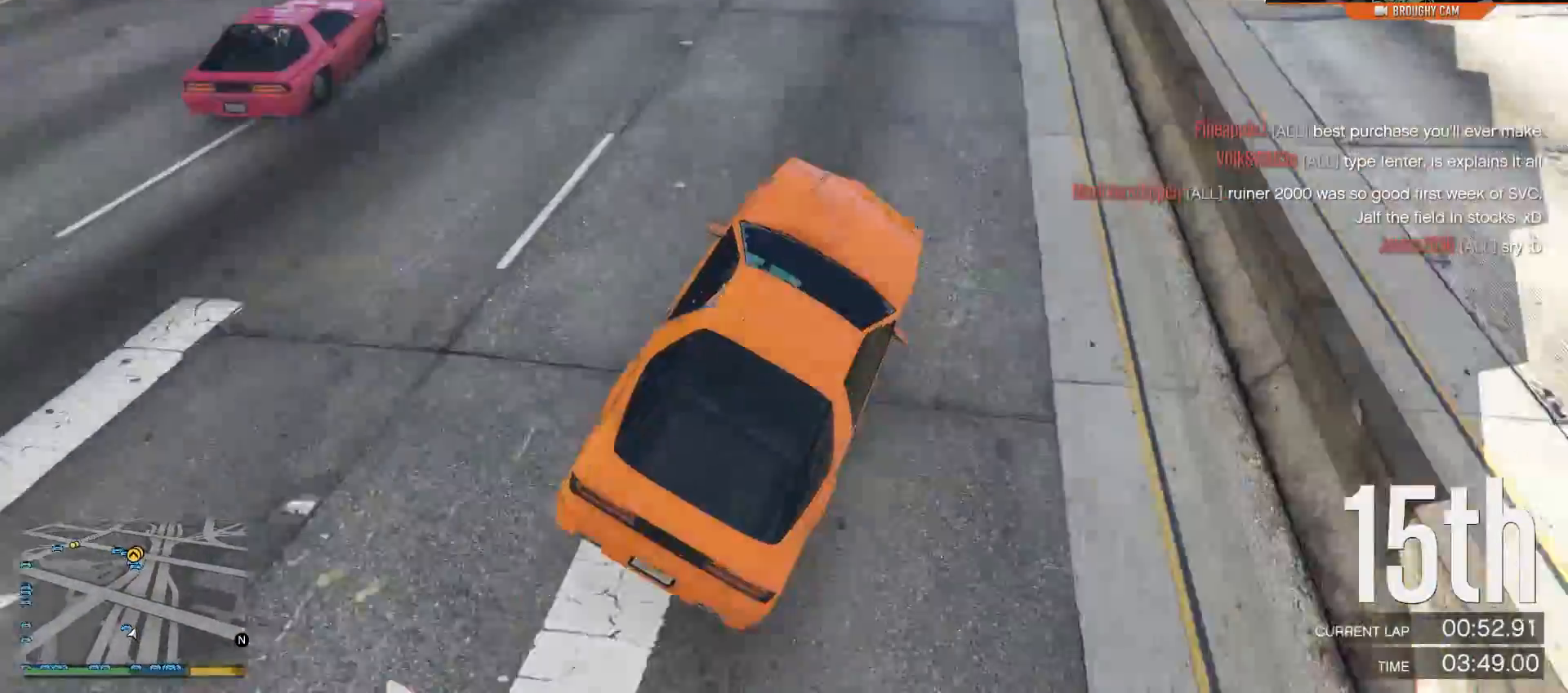
{"buttons": ["R2"], "left_stick": "left", "right_stick": "center", "events": [[450, "left_stick", "left"]]}
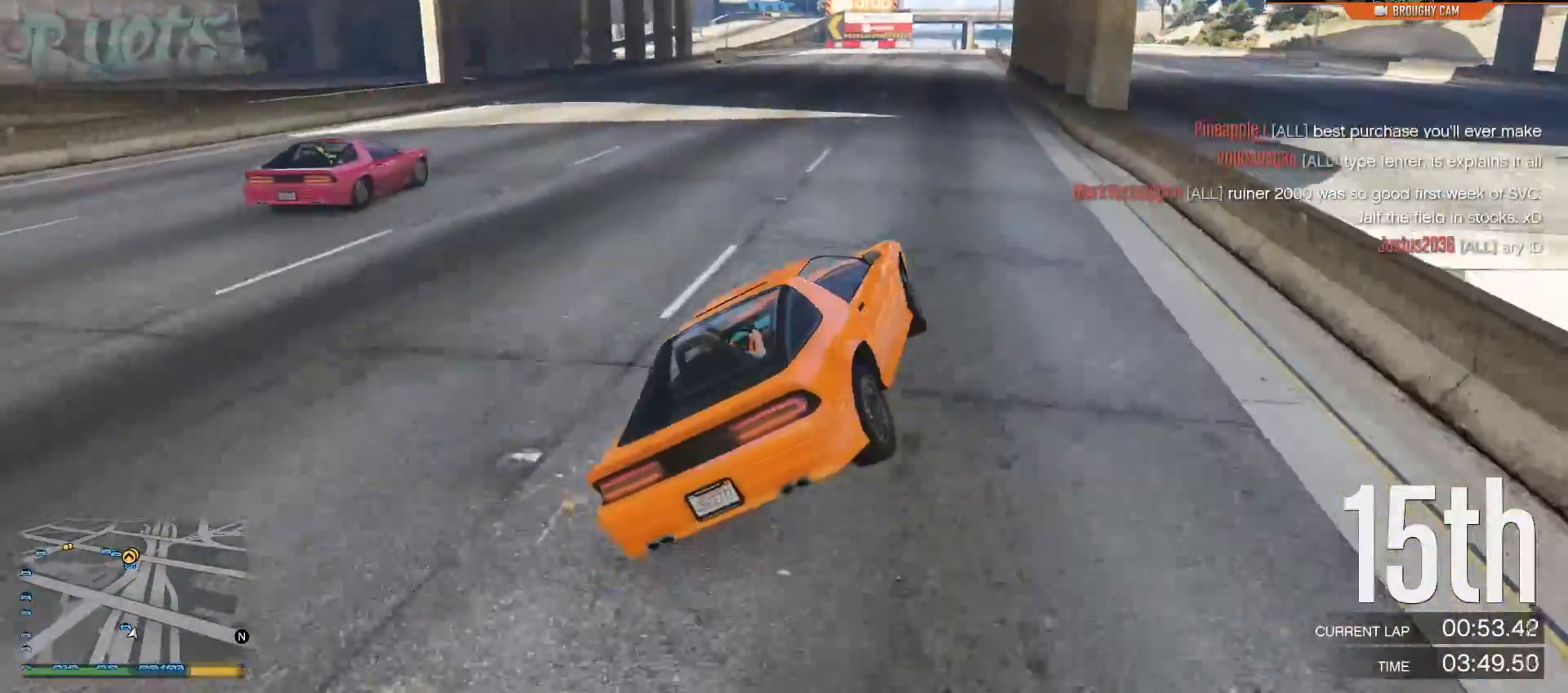
{"buttons": ["R2"], "left_stick": "center", "right_stick": "center", "events": [[50, "left_stick", "center"], [117, "left_stick", "down-right"], [300, "left_stick", "center"]]}
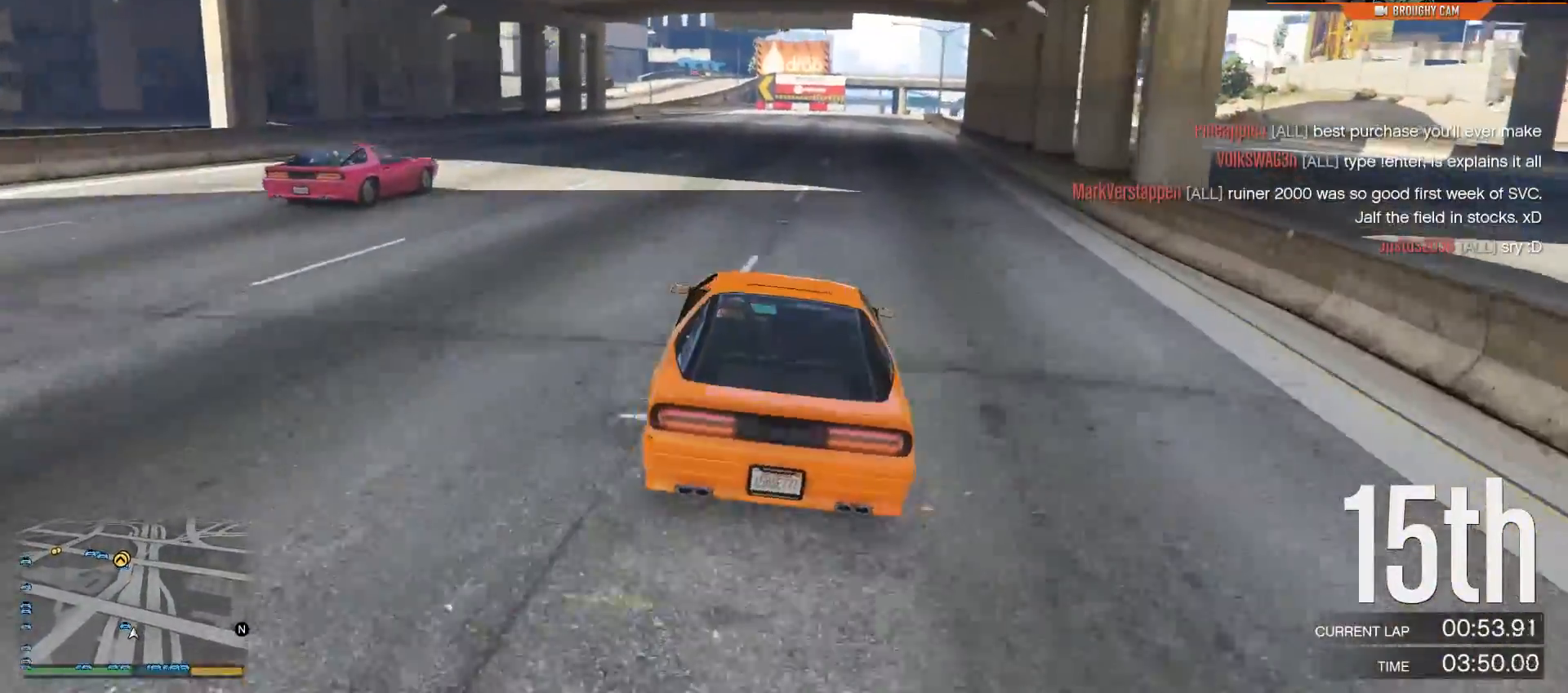
{"buttons": ["R2"], "left_stick": "center", "right_stick": "center", "events": [[66, "left_stick", "up-left"], [266, "left_stick", "center"]]}
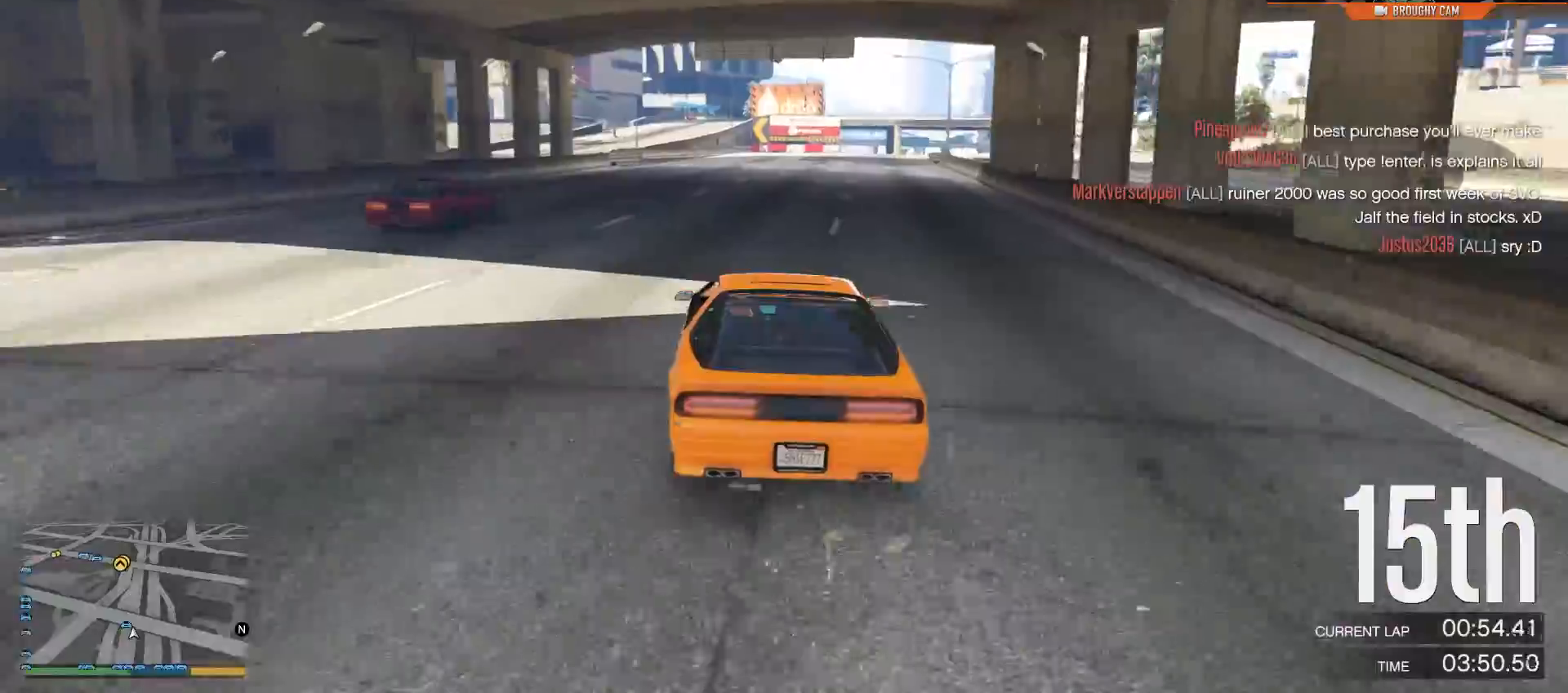
{"buttons": ["R2"], "left_stick": "center", "right_stick": "center", "events": []}
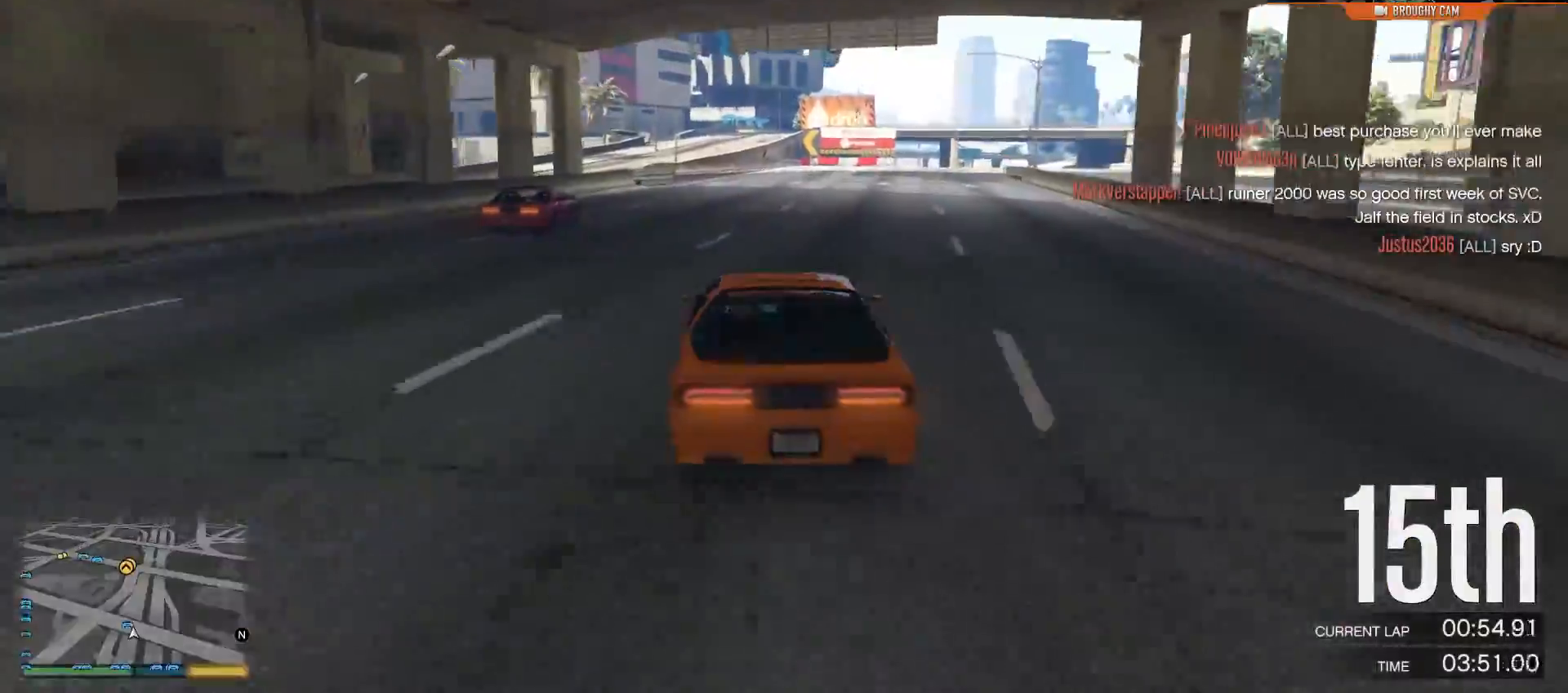
{"buttons": ["R2"], "left_stick": "center", "right_stick": "center", "events": []}
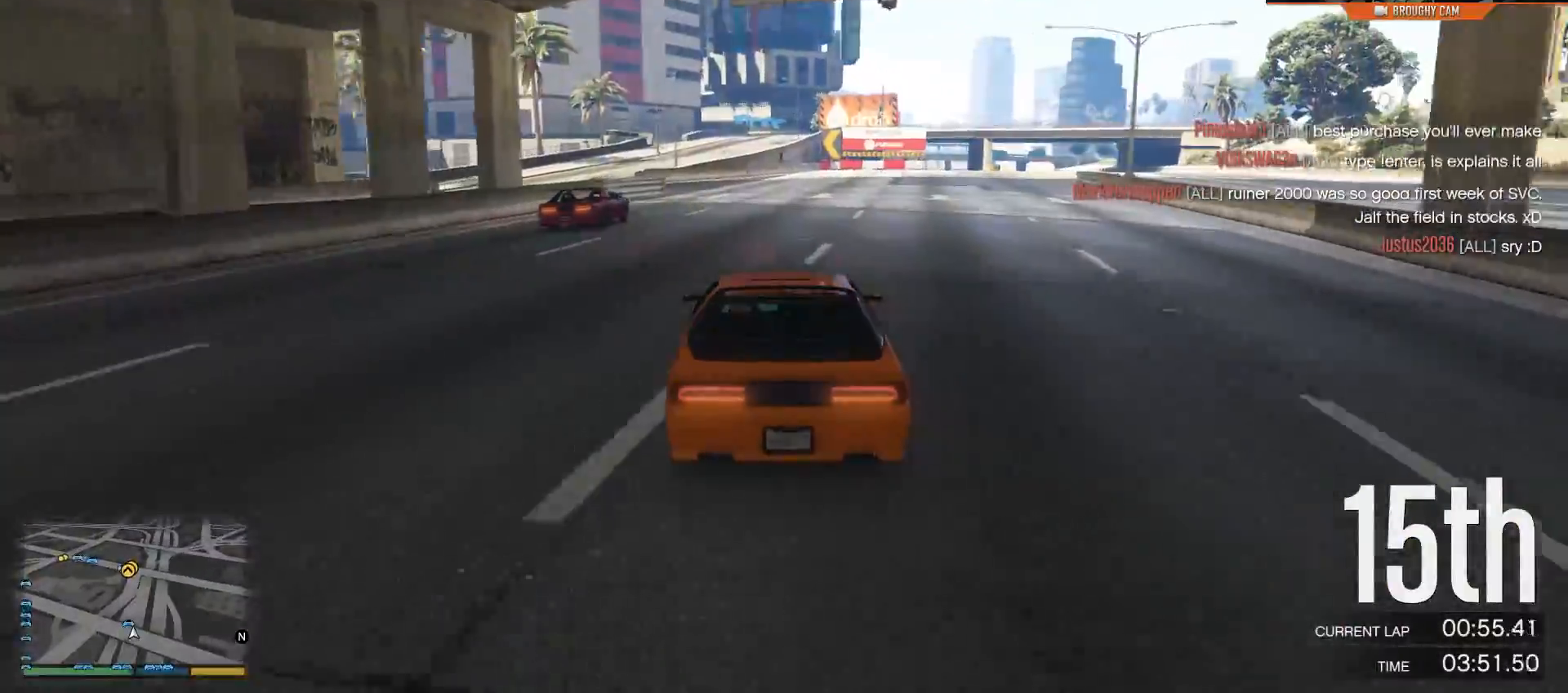
{"buttons": ["R2"], "left_stick": "center", "right_stick": "center", "events": [[133, "left_stick", "left"], [184, "left_stick", "center"]]}
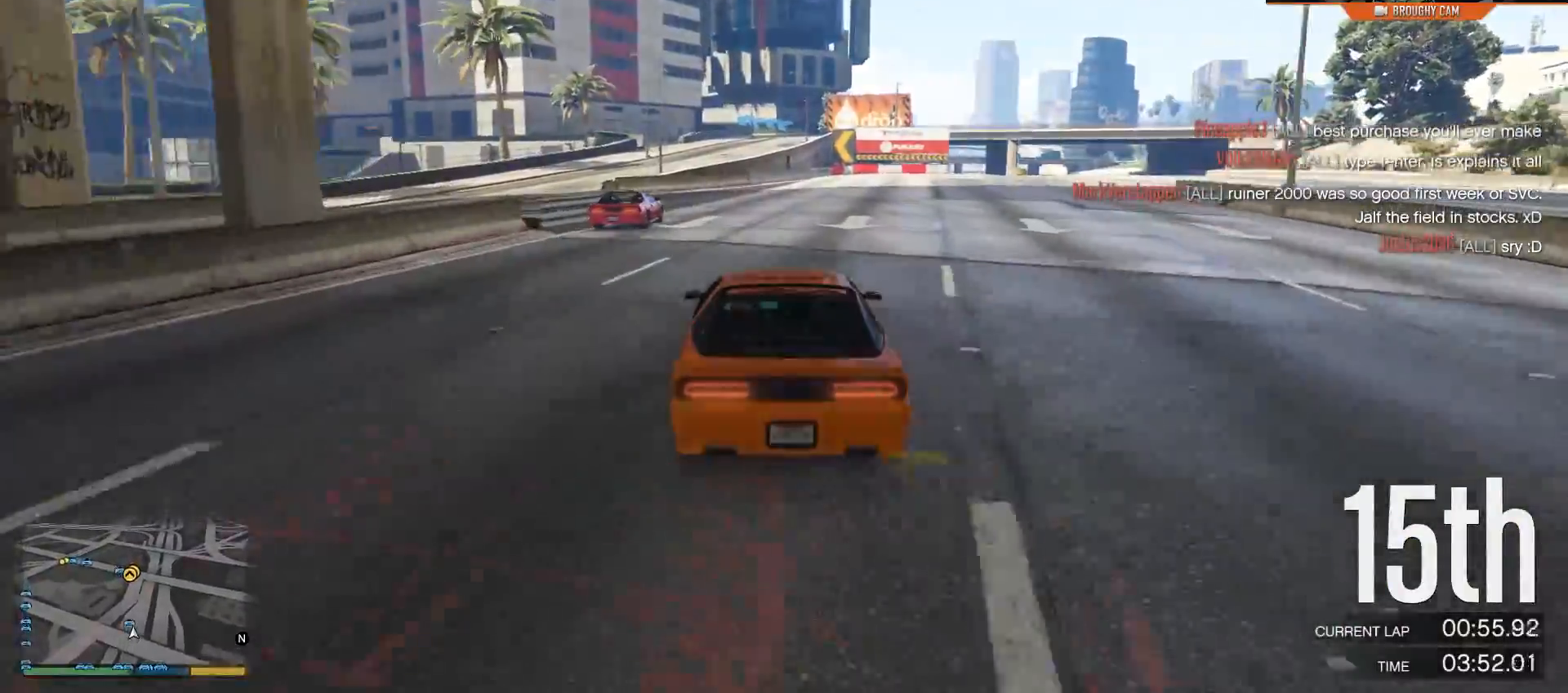
{"buttons": ["R2"], "left_stick": "center", "right_stick": "center", "events": []}
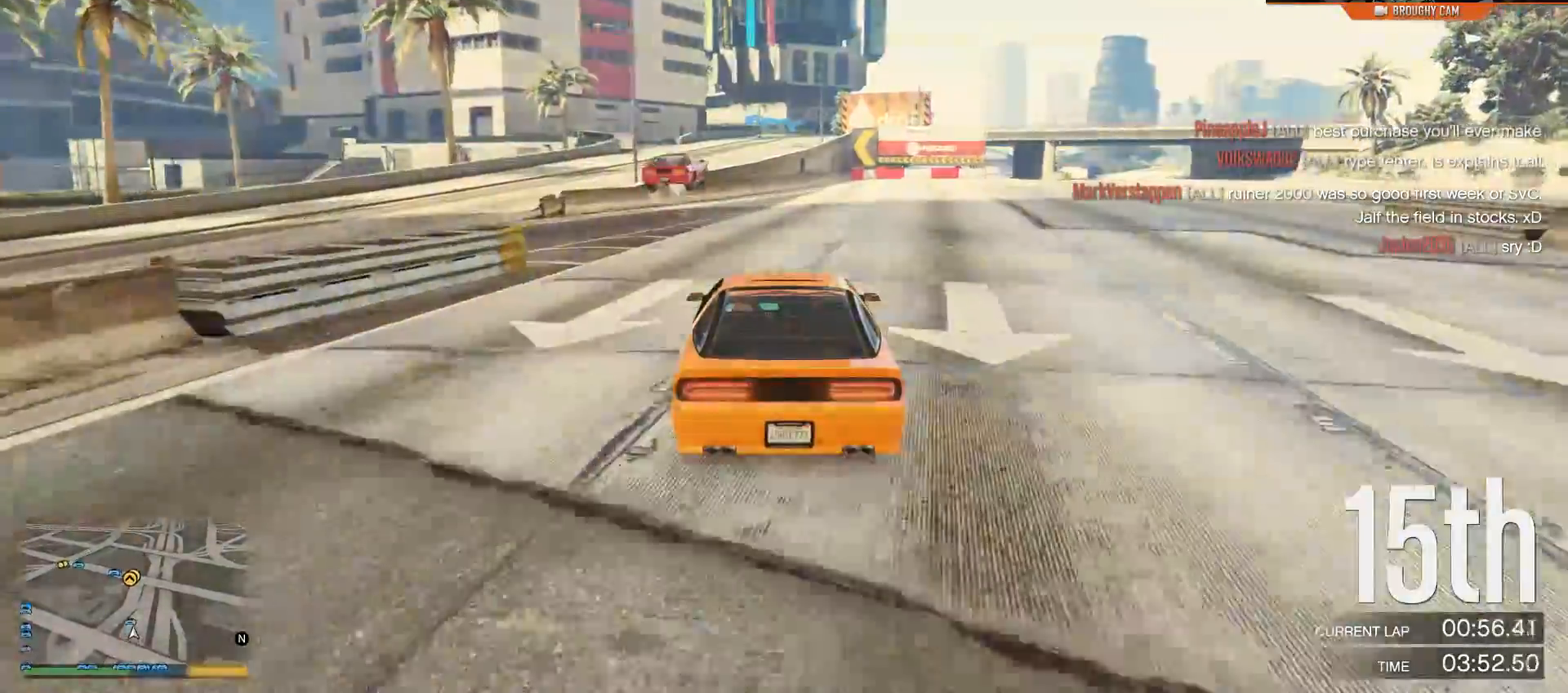
{"buttons": ["R2"], "left_stick": "center", "right_stick": "center", "events": [[50, "left_stick", "right"], [184, "left_stick", "center"]]}
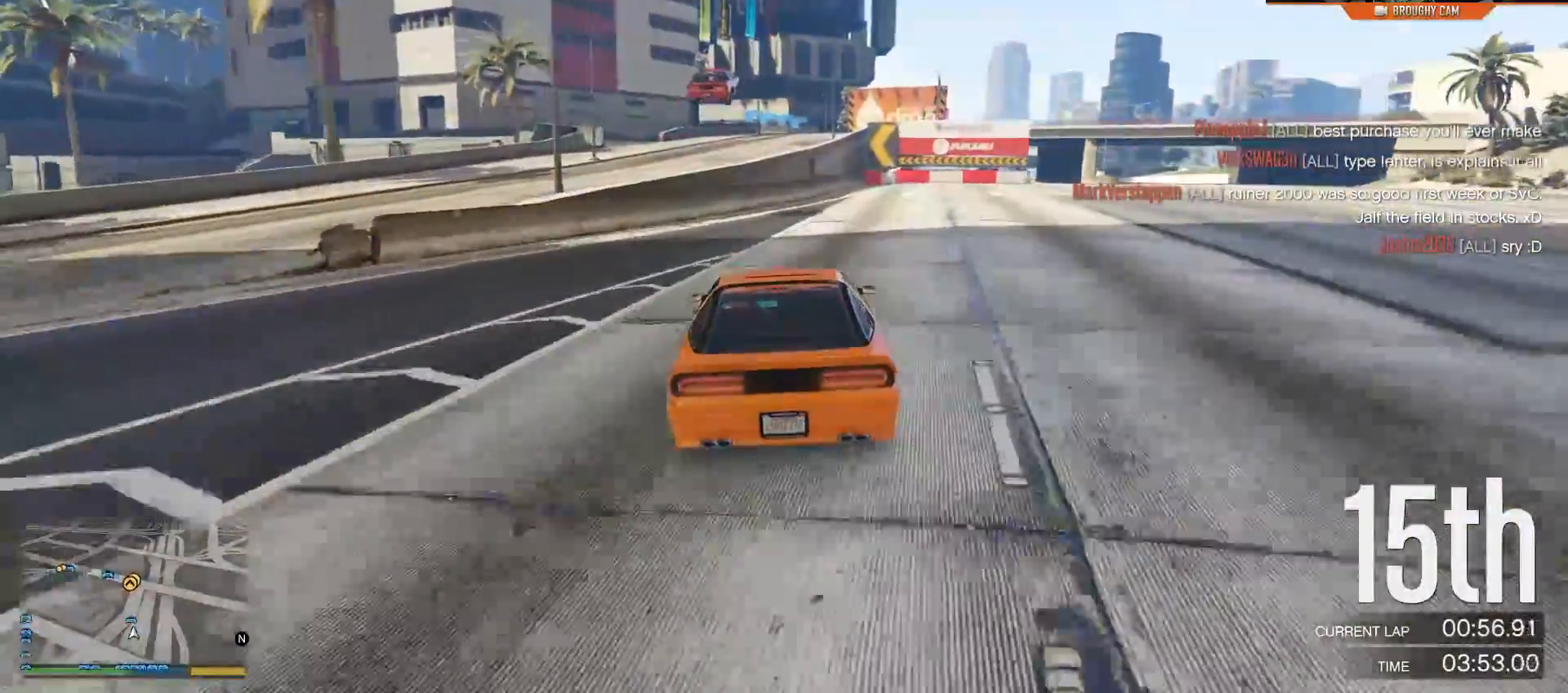
{"buttons": ["R2"], "left_stick": "center", "right_stick": "center", "events": [[233, "L3", "down"], [333, "L3", "up"]]}
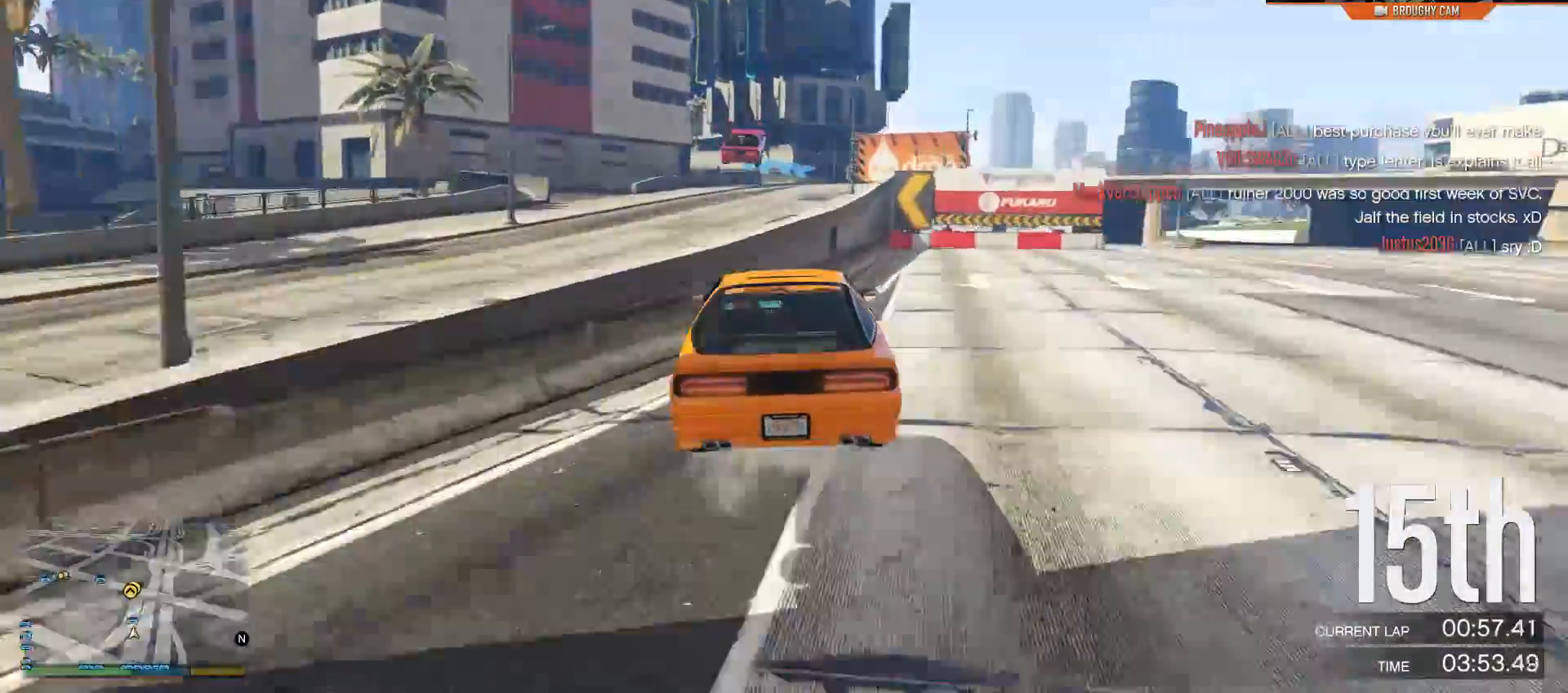
{"buttons": ["R2"], "left_stick": "left", "right_stick": "center", "events": [[50, "left_stick", "up"], [251, "left_stick", "up-right"], [351, "left_stick", "center"], [484, "left_stick", "left"]]}
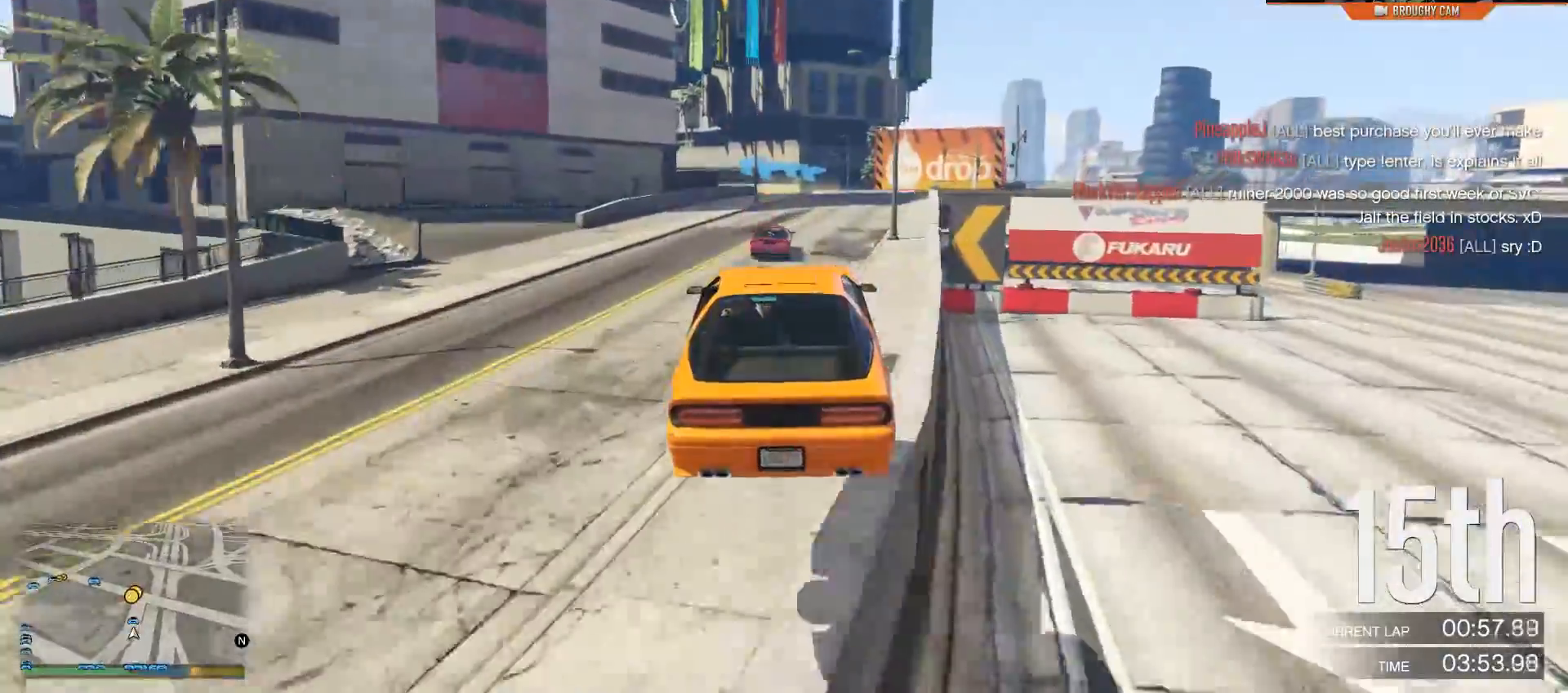
{"buttons": ["R2"], "left_stick": "center", "right_stick": "center", "events": [[50, "left_stick", "down-left"], [283, "left_stick", "center"]]}
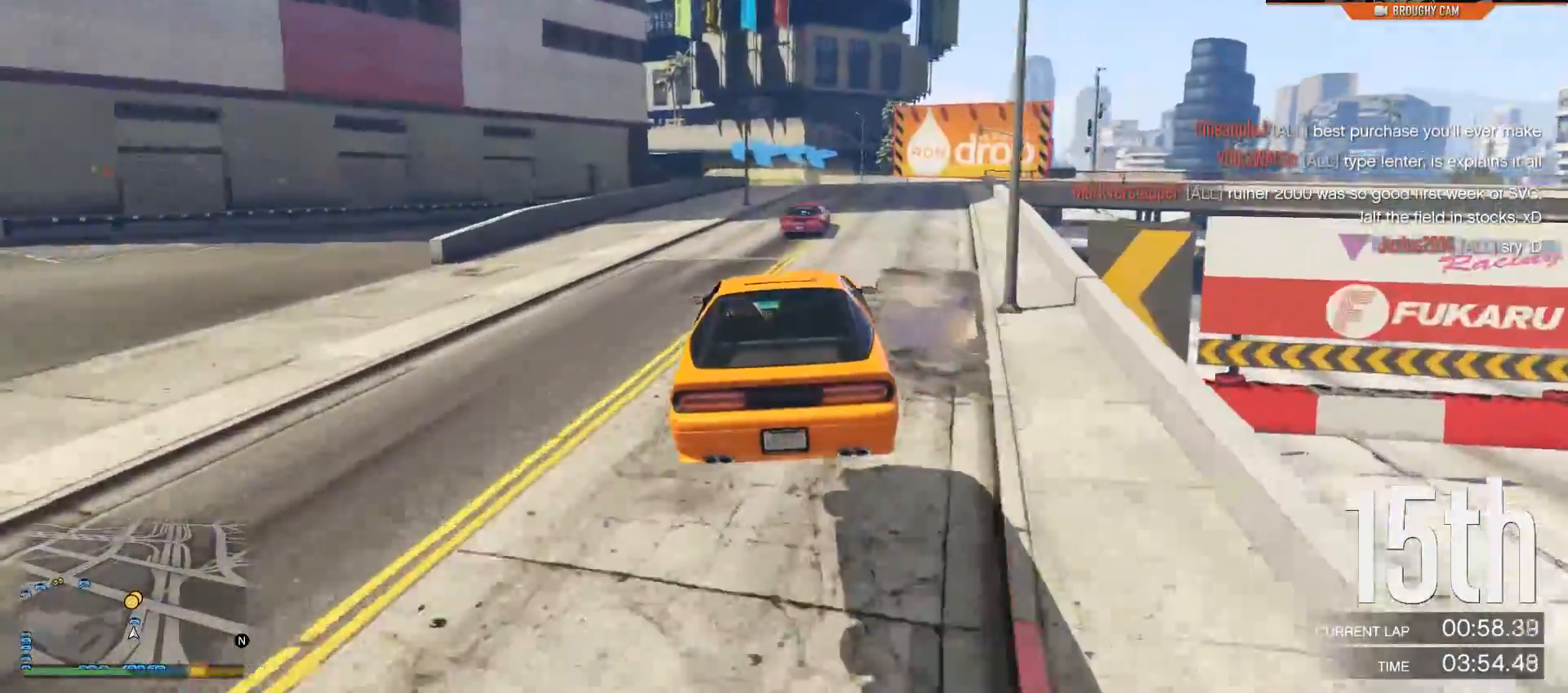
{"buttons": ["R2"], "left_stick": "center", "right_stick": "center", "events": [[50, "left_stick", "right"], [234, "left_stick", "center"], [367, "left_stick", "right"], [501, "left_stick", "center"]]}
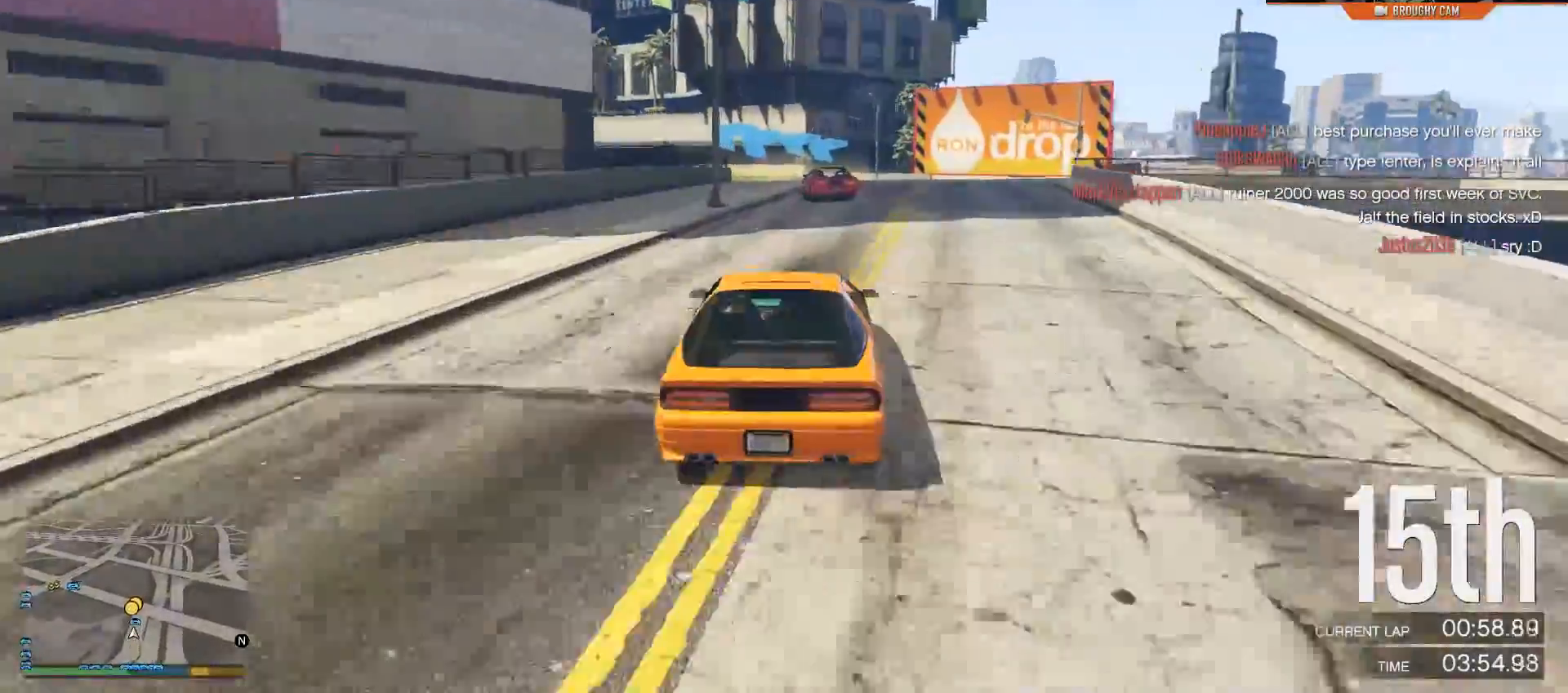
{"buttons": [], "left_stick": "center", "right_stick": "center", "events": [[67, "R2", "up"], [300, "L2", "down"], [300, "left_stick", "left"], [467, "L2", "up"], [500, "left_stick", "center"]]}
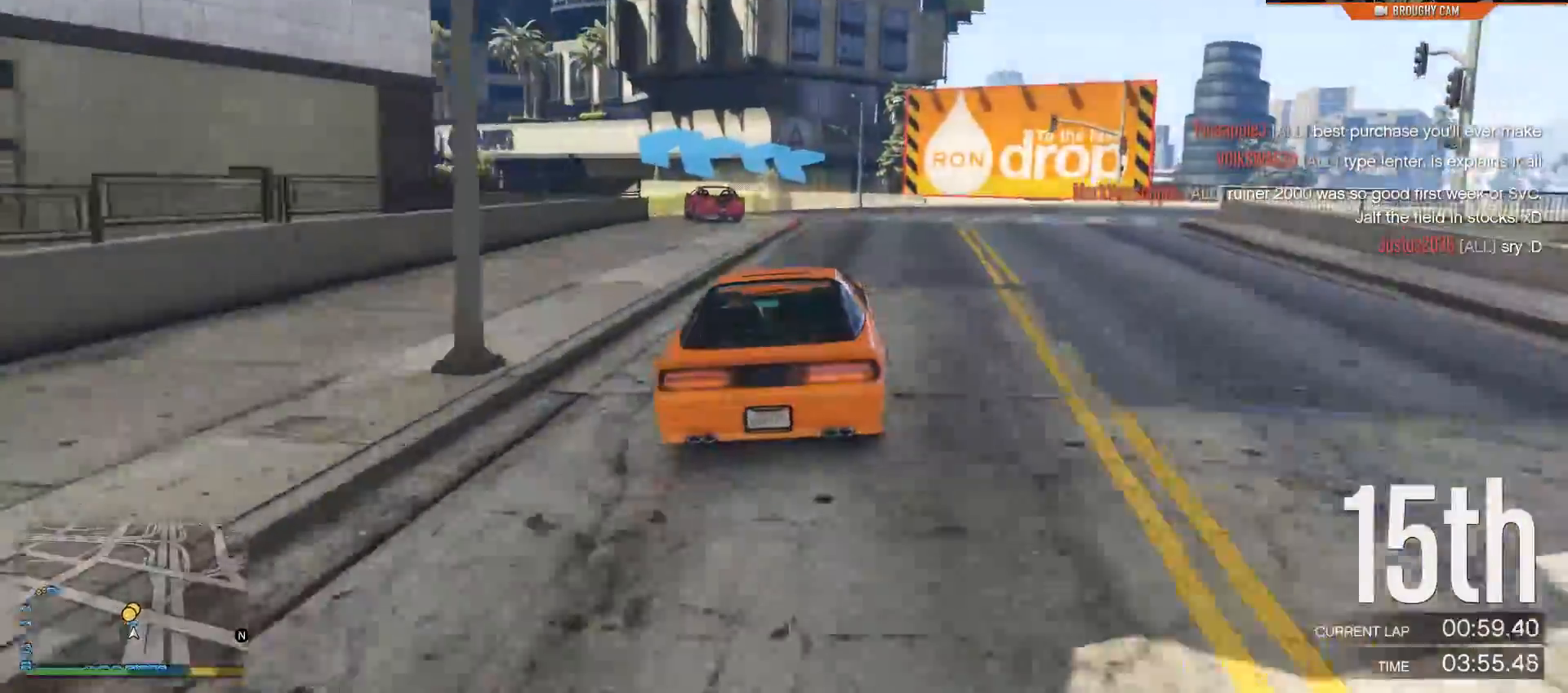
{"buttons": ["R2"], "left_stick": "left", "right_stick": "center", "events": [[67, "left_stick", "left"], [334, "left_stick", "center"], [401, "left_stick", "left"], [501, "R2", "down"]]}
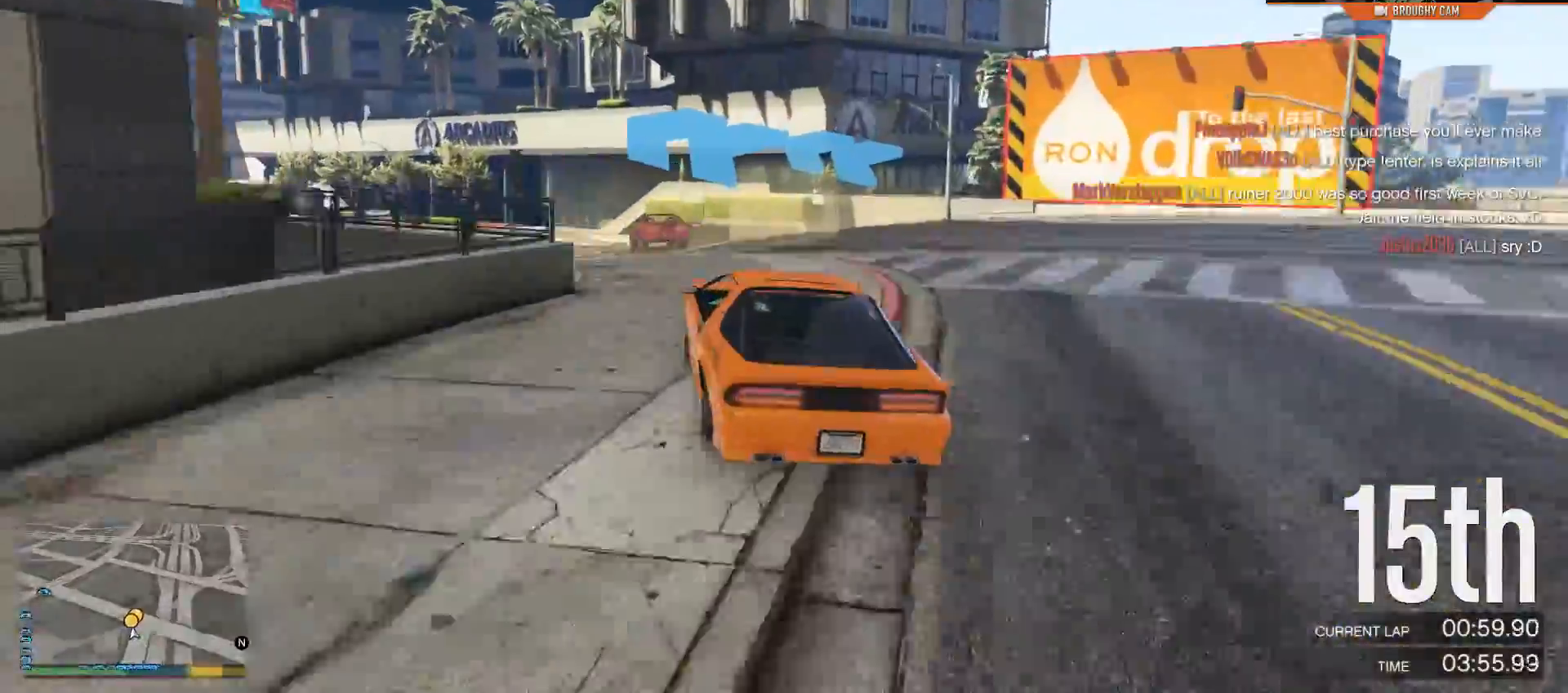
{"buttons": ["R2"], "left_stick": "left", "right_stick": "center", "events": []}
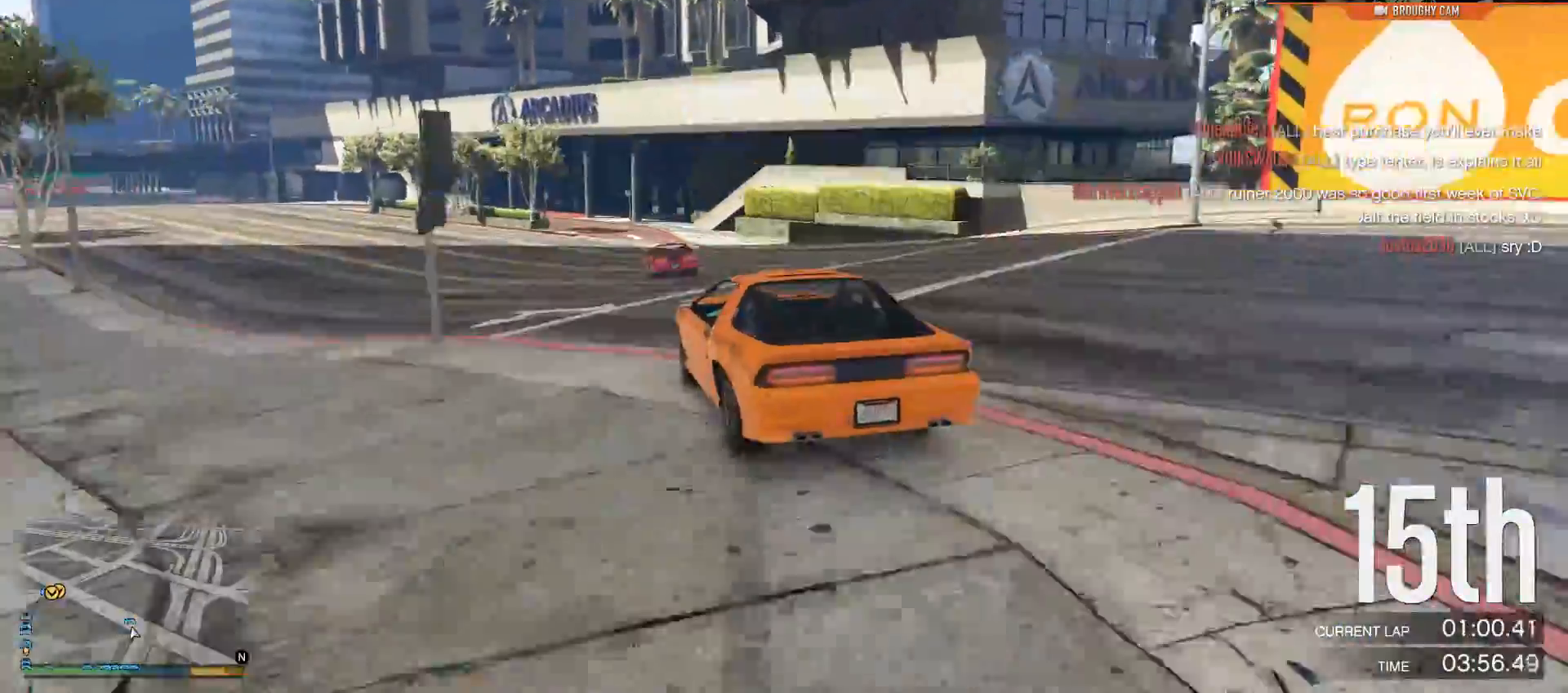
{"buttons": ["R2"], "left_stick": "left", "right_stick": "center", "events": [[50, "left_stick", "center"], [417, "left_stick", "left"]]}
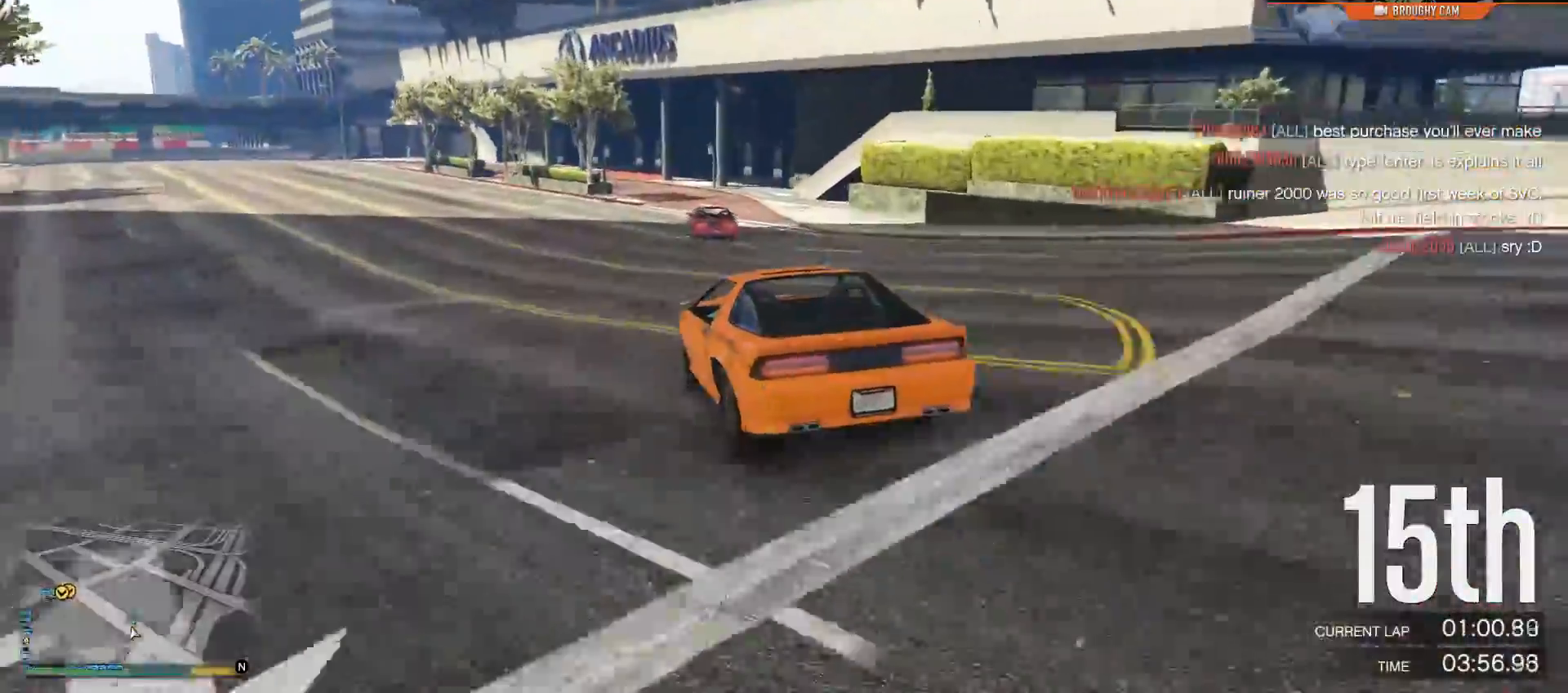
{"buttons": ["R2"], "left_stick": "left", "right_stick": "center", "events": [[250, "left_stick", "center"], [384, "left_stick", "left"]]}
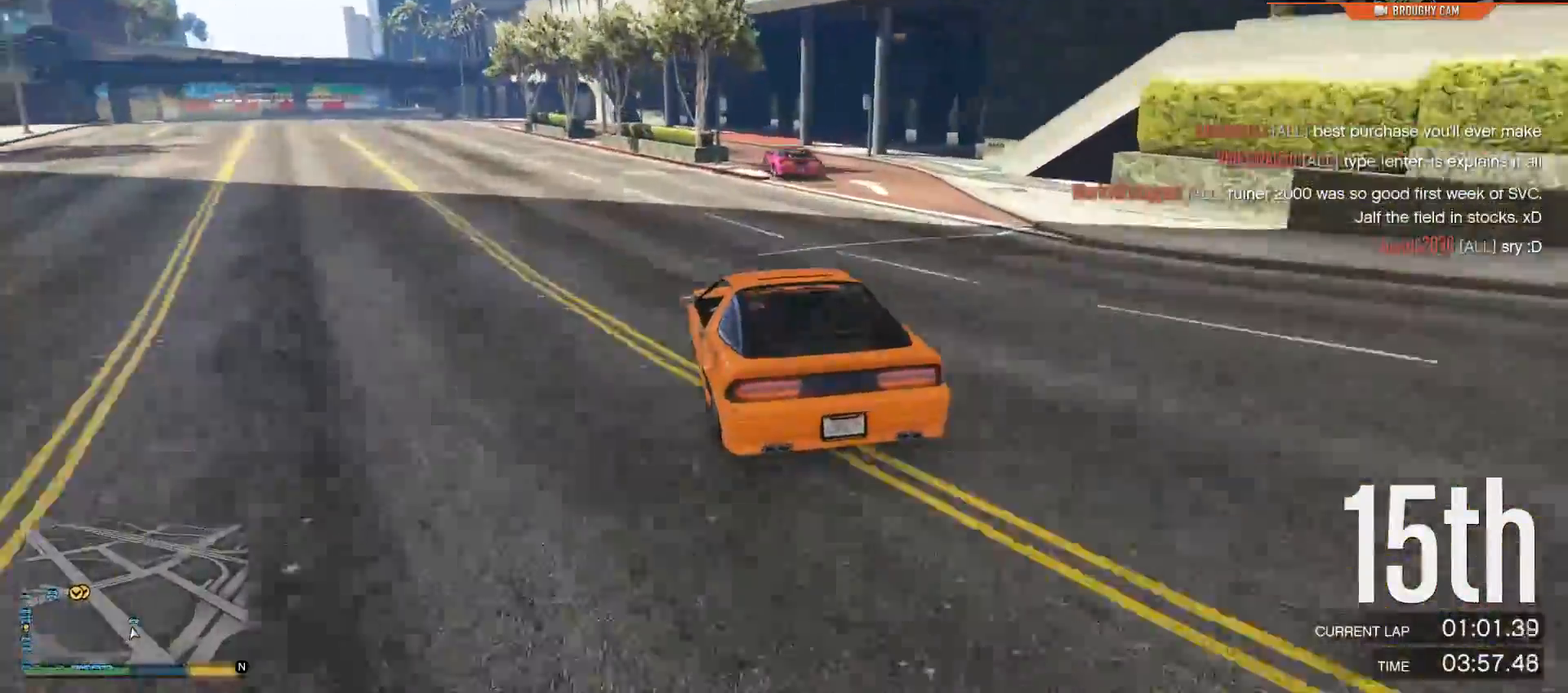
{"buttons": ["R2"], "left_stick": "left", "right_stick": "center", "events": [[84, "left_stick", "center"], [367, "left_stick", "left"]]}